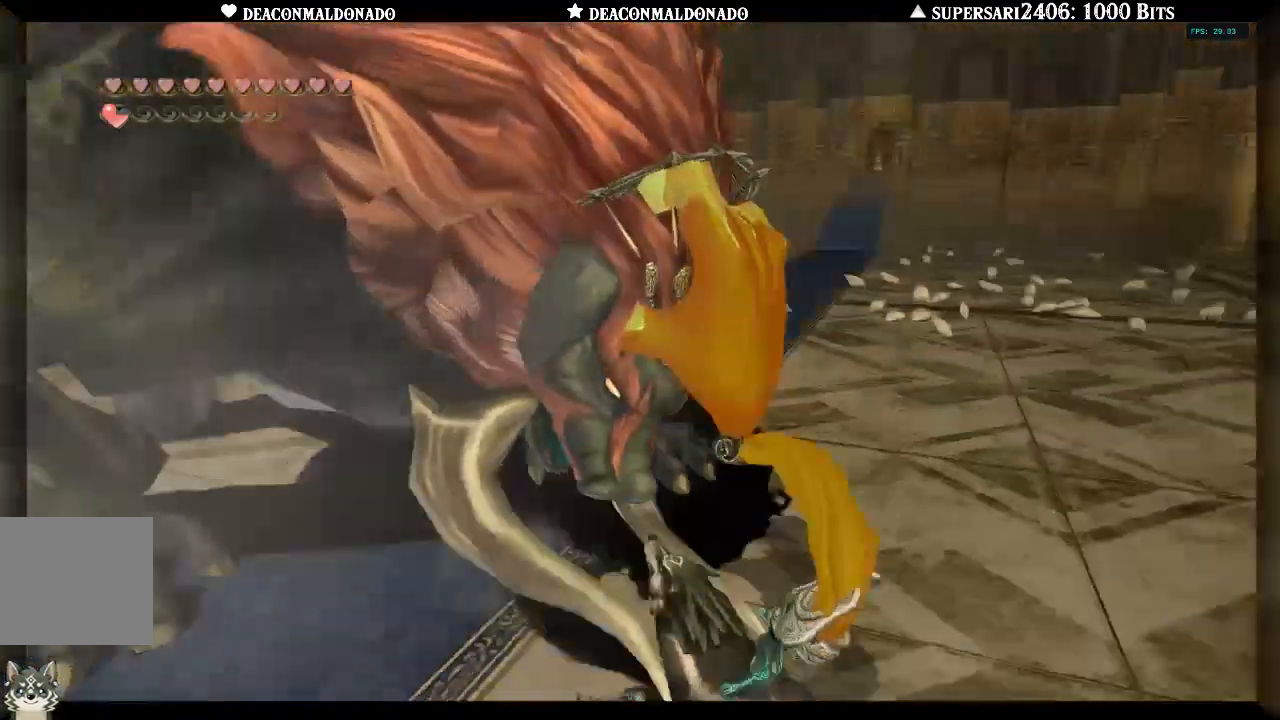
Gameplay with a controller (Nintendo layout); each line is a JSON object with the inputs held at the frame after it. "events" lists button and stick changes between this image and that frame as [ms after this image, input, new state], when the widget could be followed in between. Not read: L3 R3.
{"buttons": ["A", "L1"], "left_stick": "left", "right_stick": "center", "events": []}
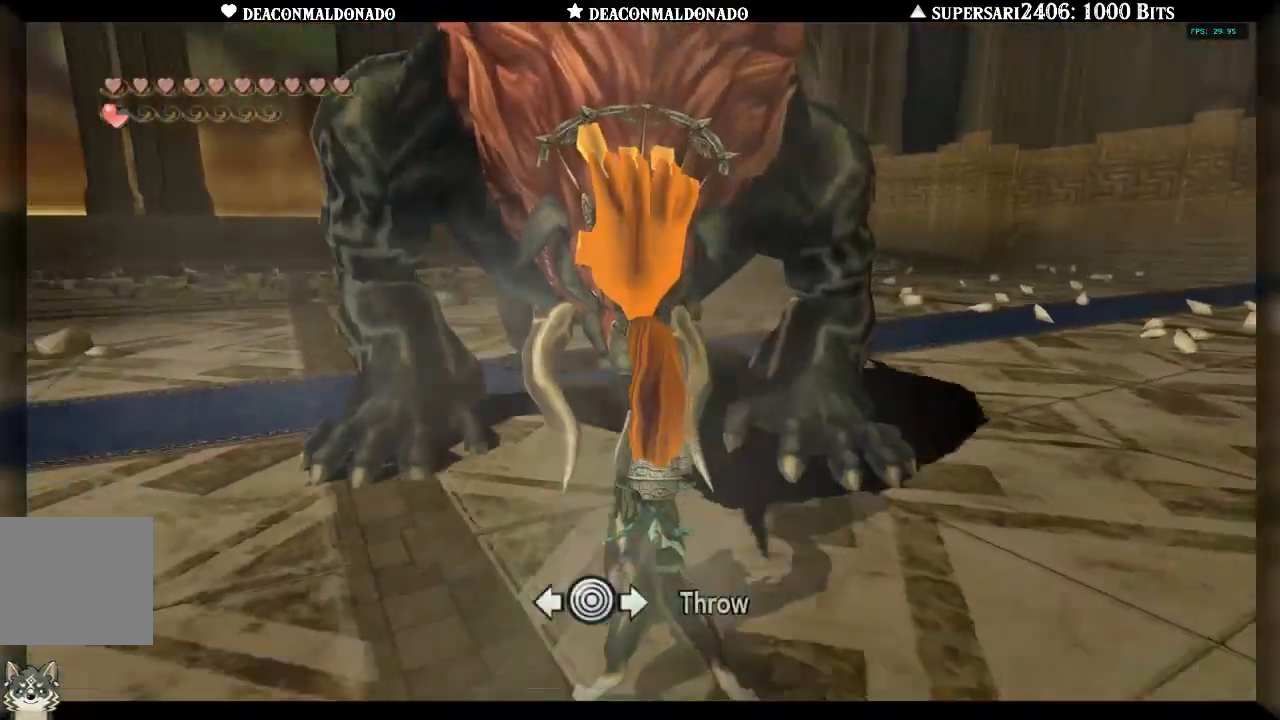
{"buttons": ["A", "L1"], "left_stick": "center", "right_stick": "center", "events": [[467, "left_stick", "center"]]}
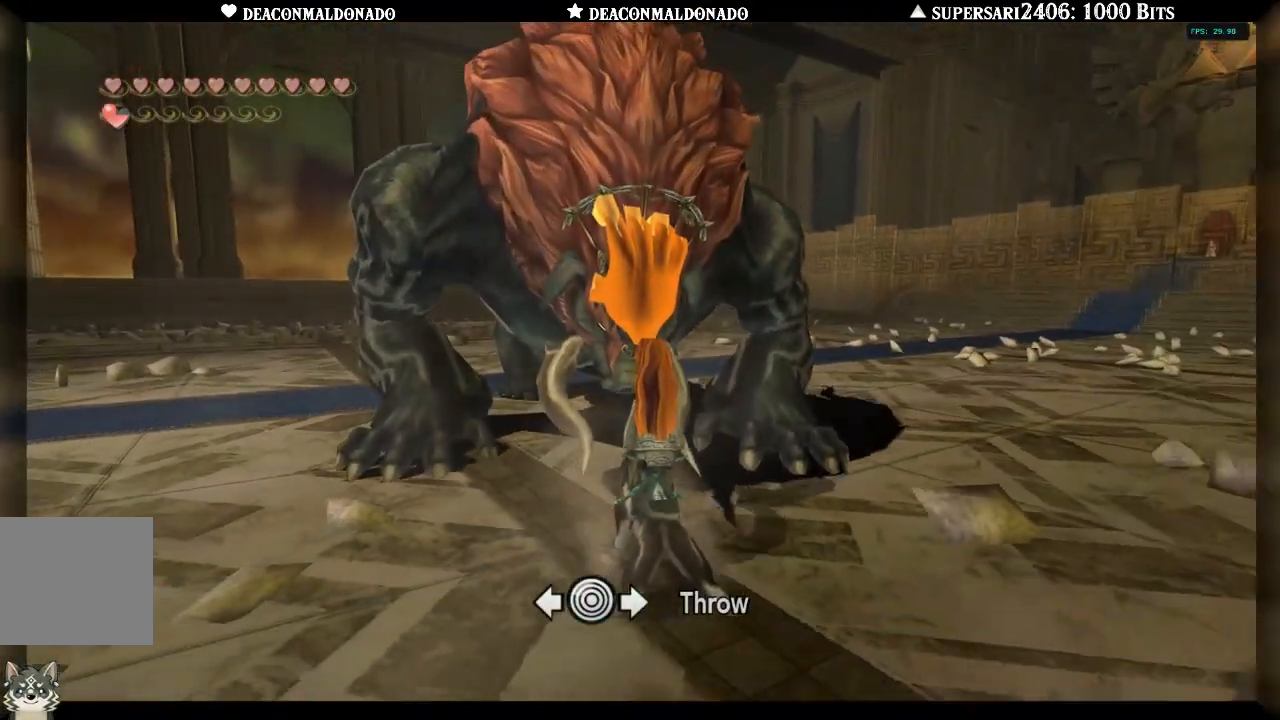
{"buttons": ["A", "L1"], "left_stick": "left", "right_stick": "center", "events": [[50, "left_stick", "left"]]}
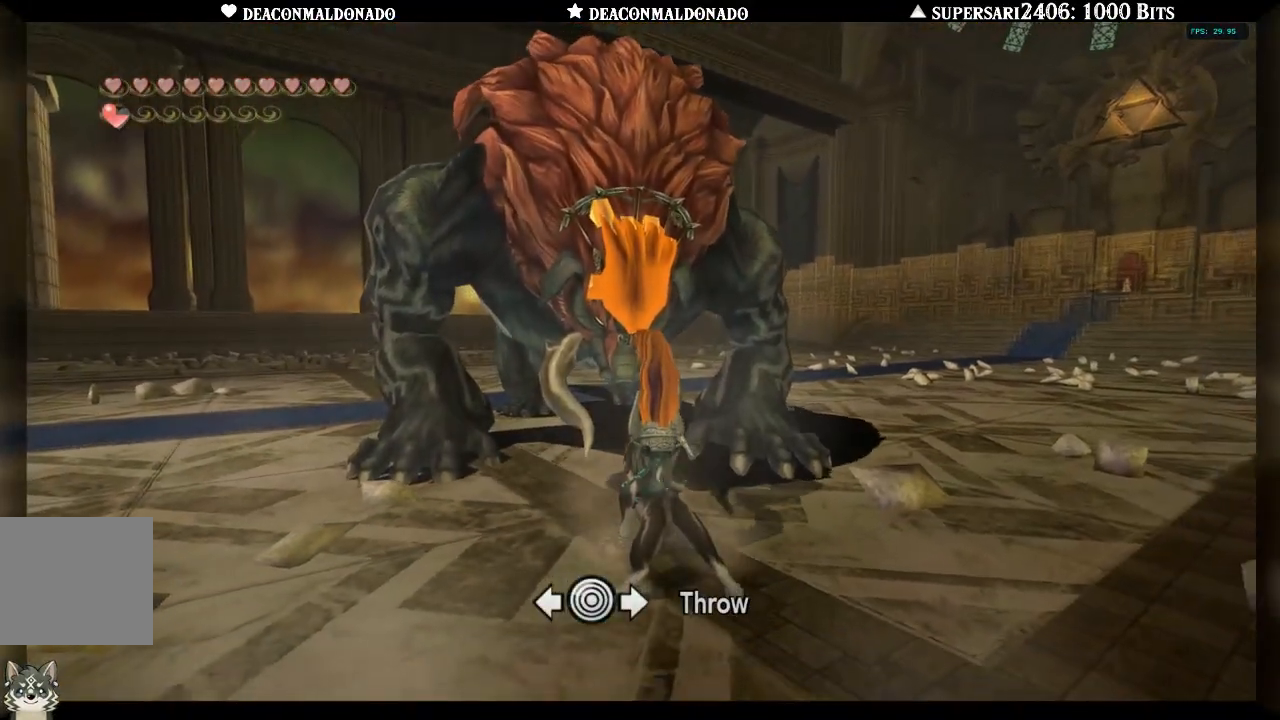
{"buttons": ["A", "L1"], "left_stick": "left", "right_stick": "center", "events": [[33, "left_stick", "center"], [100, "left_stick", "left"]]}
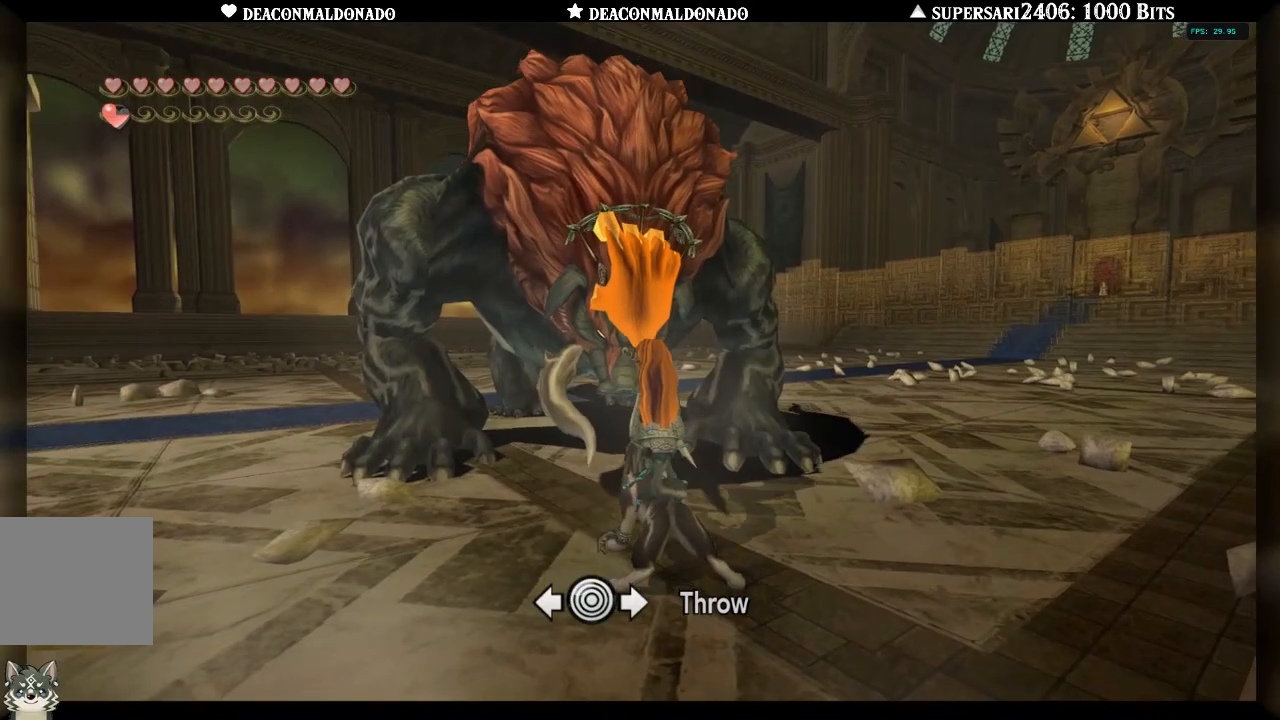
{"buttons": ["A", "L1"], "left_stick": "left", "right_stick": "center", "events": [[283, "left_stick", "center"], [333, "left_stick", "left"]]}
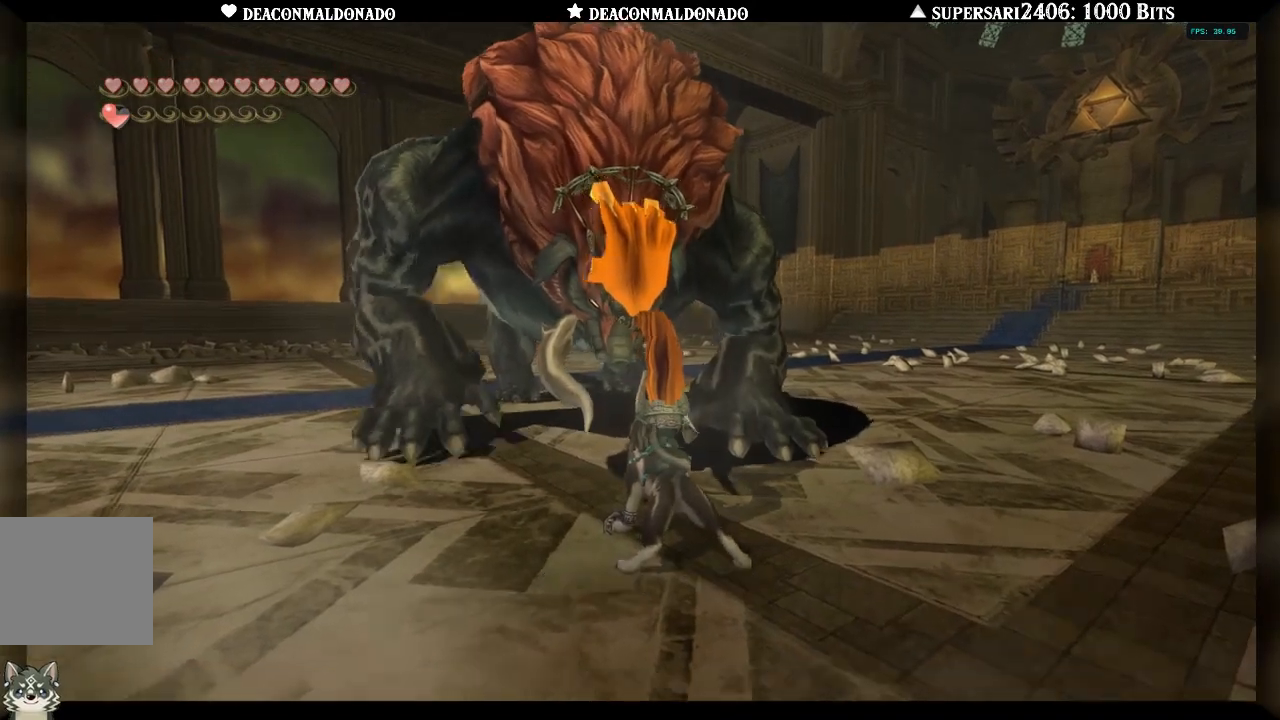
{"buttons": ["A", "L1"], "left_stick": "left", "right_stick": "center", "events": []}
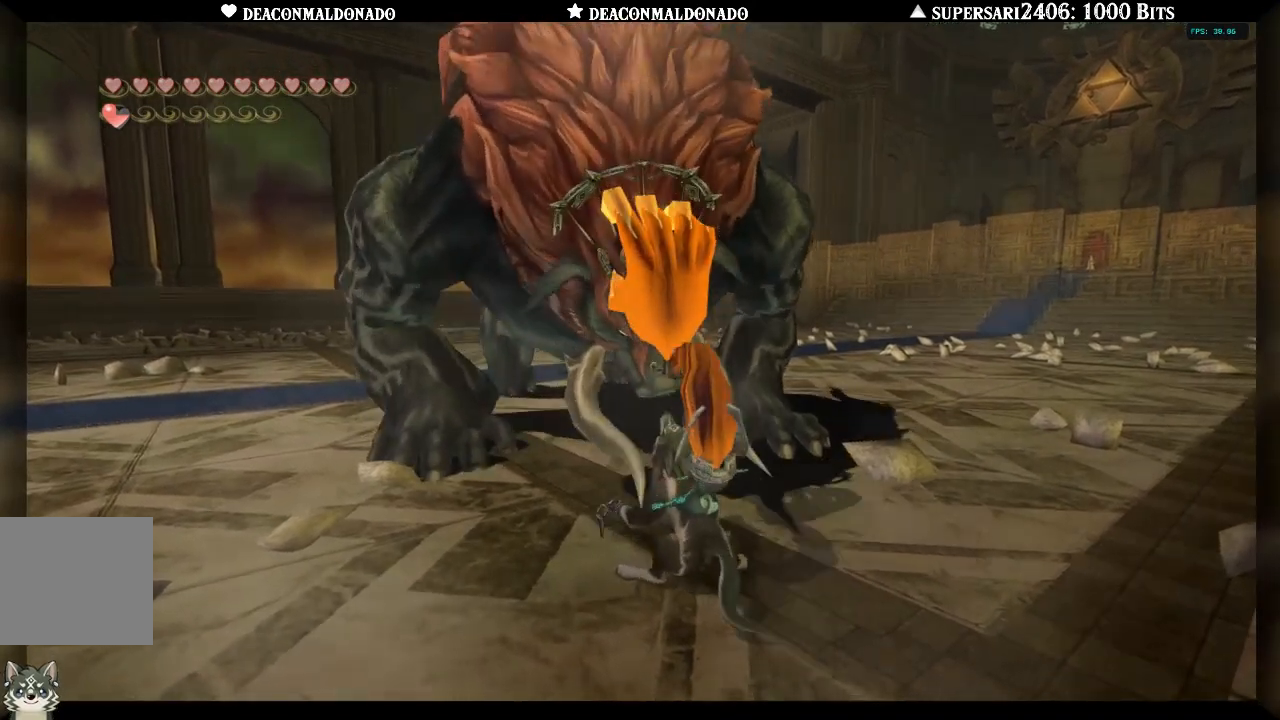
{"buttons": ["A", "L1"], "left_stick": "left", "right_stick": "center", "events": []}
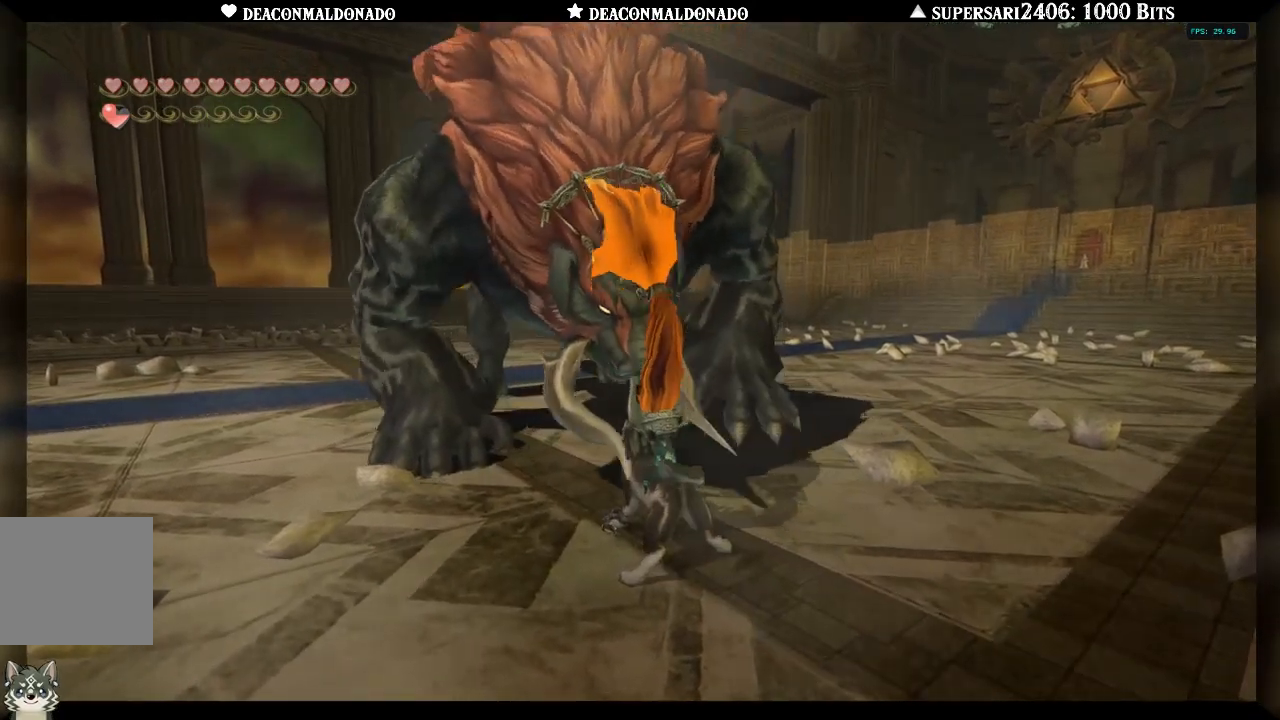
{"buttons": ["A", "L1"], "left_stick": "left", "right_stick": "center", "events": []}
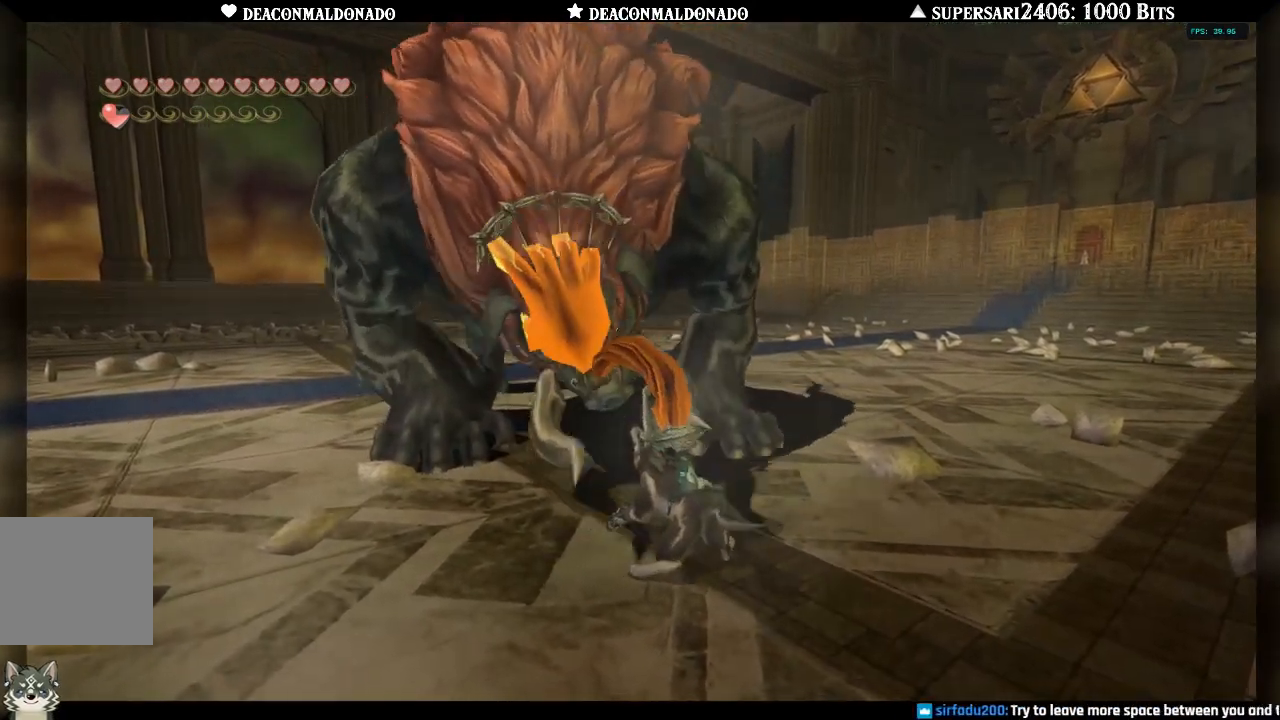
{"buttons": ["A", "L1"], "left_stick": "left", "right_stick": "center", "events": []}
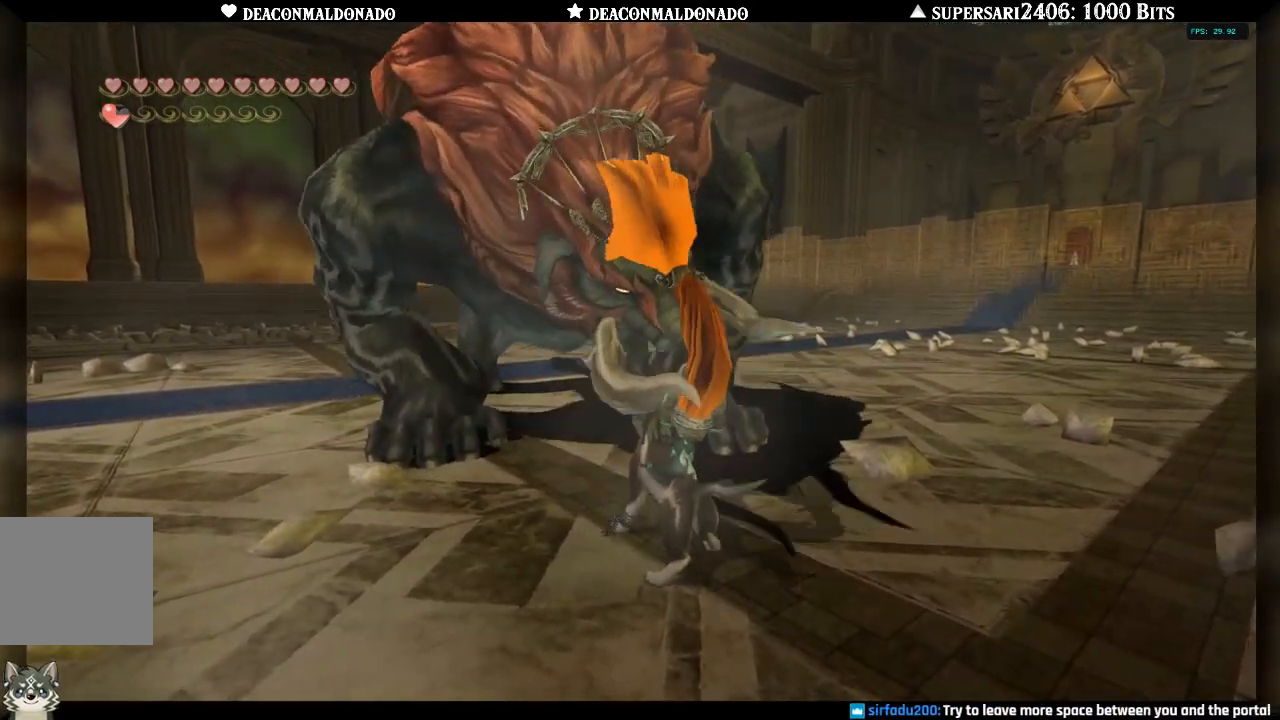
{"buttons": ["A", "L1"], "left_stick": "left", "right_stick": "center", "events": []}
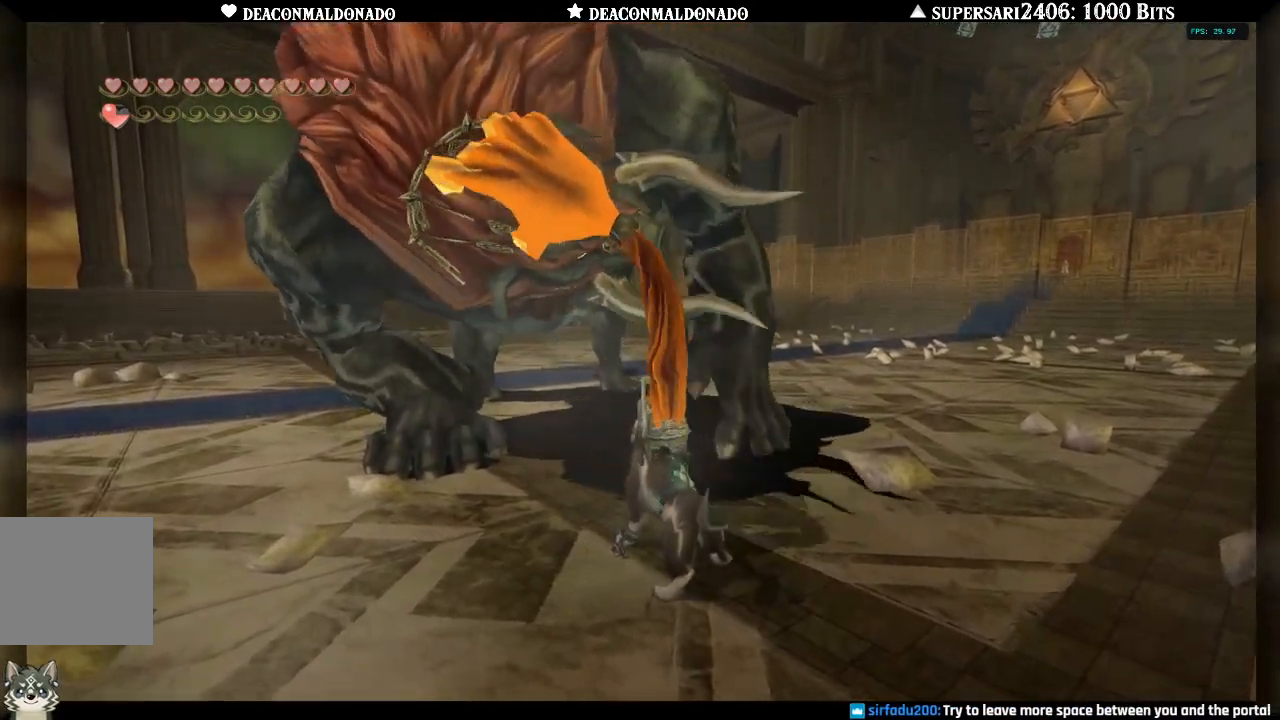
{"buttons": ["A", "L1"], "left_stick": "left", "right_stick": "center", "events": []}
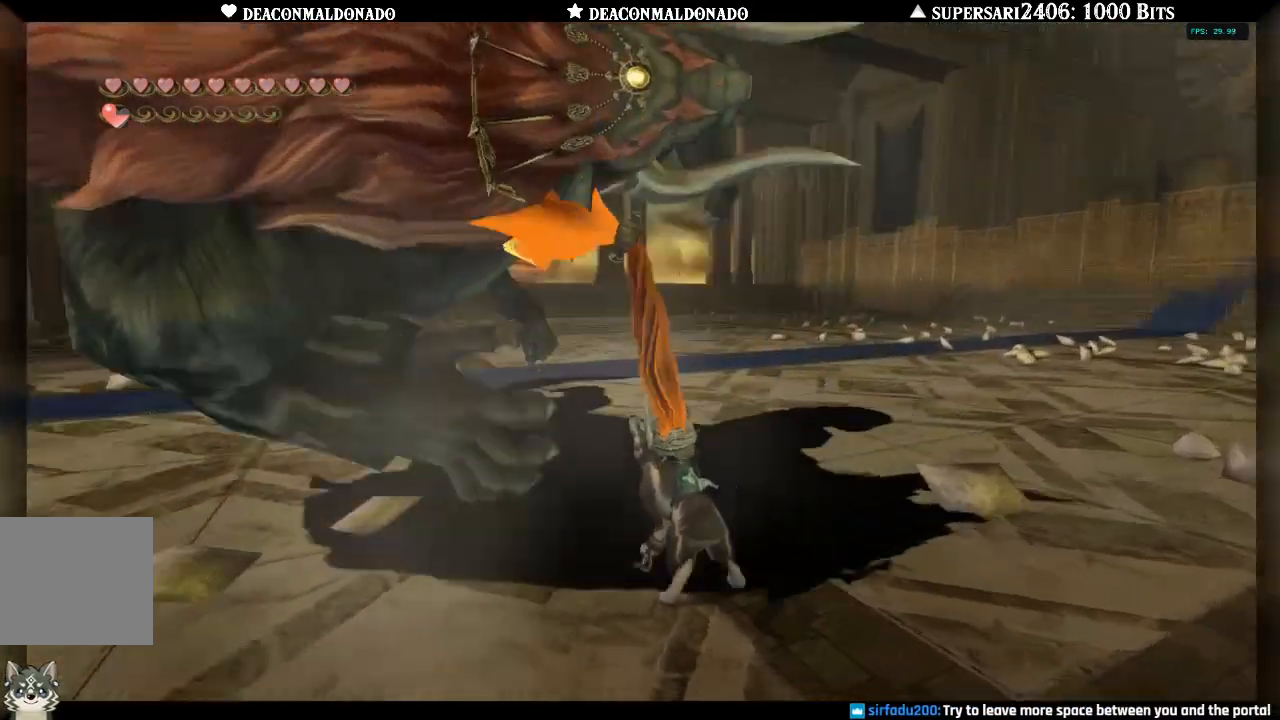
{"buttons": [], "left_stick": "up-right", "right_stick": "center", "events": [[283, "A", "up"], [283, "L1", "up"], [283, "left_stick", "center"], [417, "left_stick", "up-right"]]}
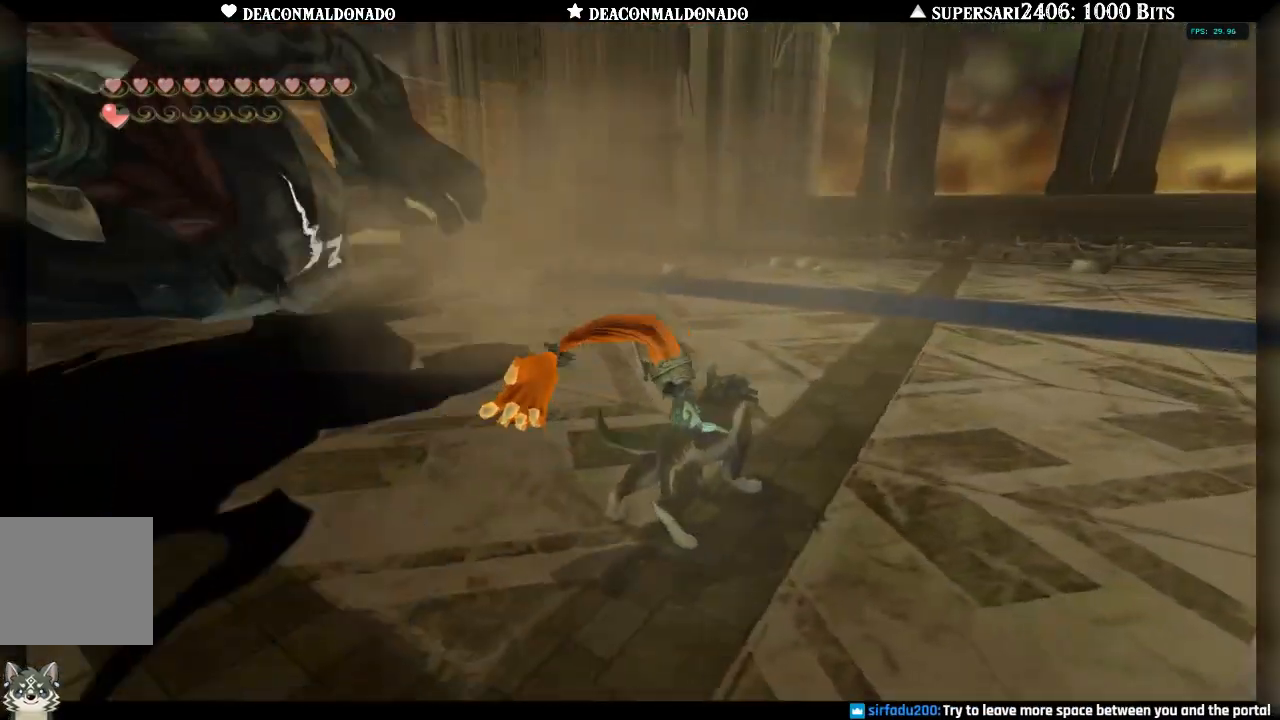
{"buttons": [], "left_stick": "up-right", "right_stick": "left", "events": [[83, "right_stick", "left"], [250, "right_stick", "center"], [383, "right_stick", "left"]]}
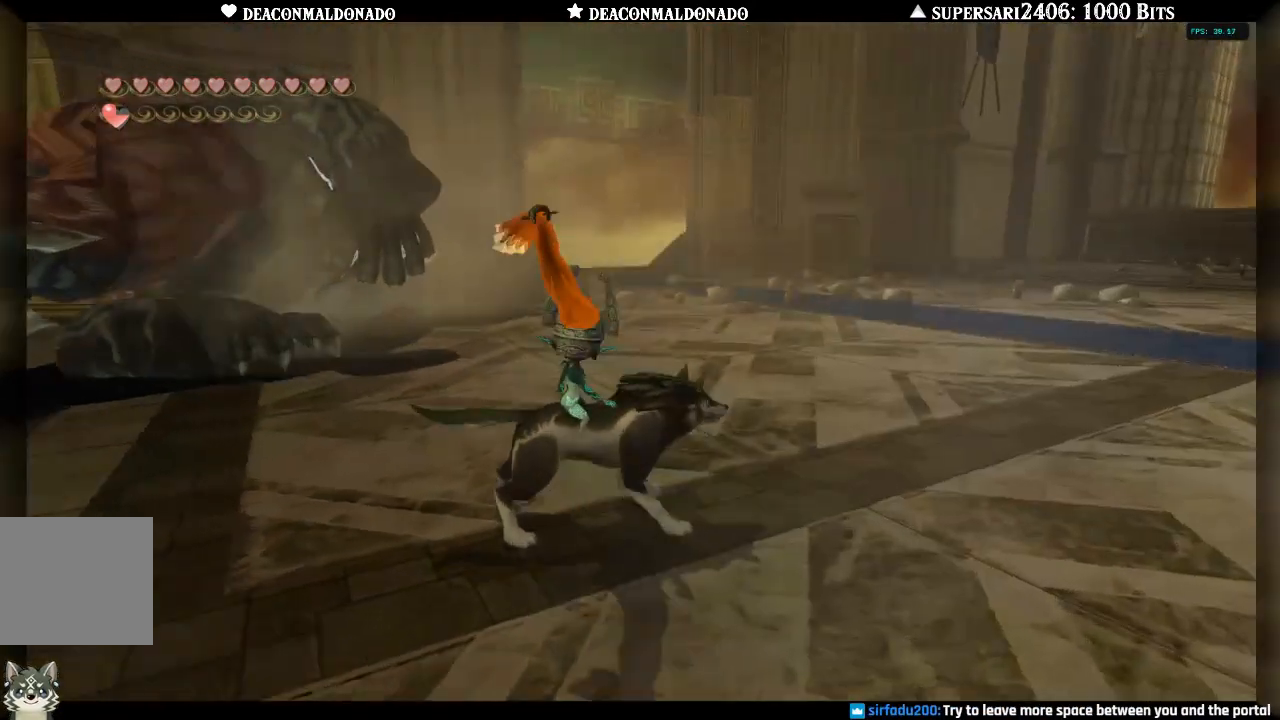
{"buttons": [], "left_stick": "center", "right_stick": "center", "events": [[67, "left_stick", "up"], [83, "right_stick", "center"], [117, "Z", "down"], [183, "Z", "up"], [267, "left_stick", "center"]]}
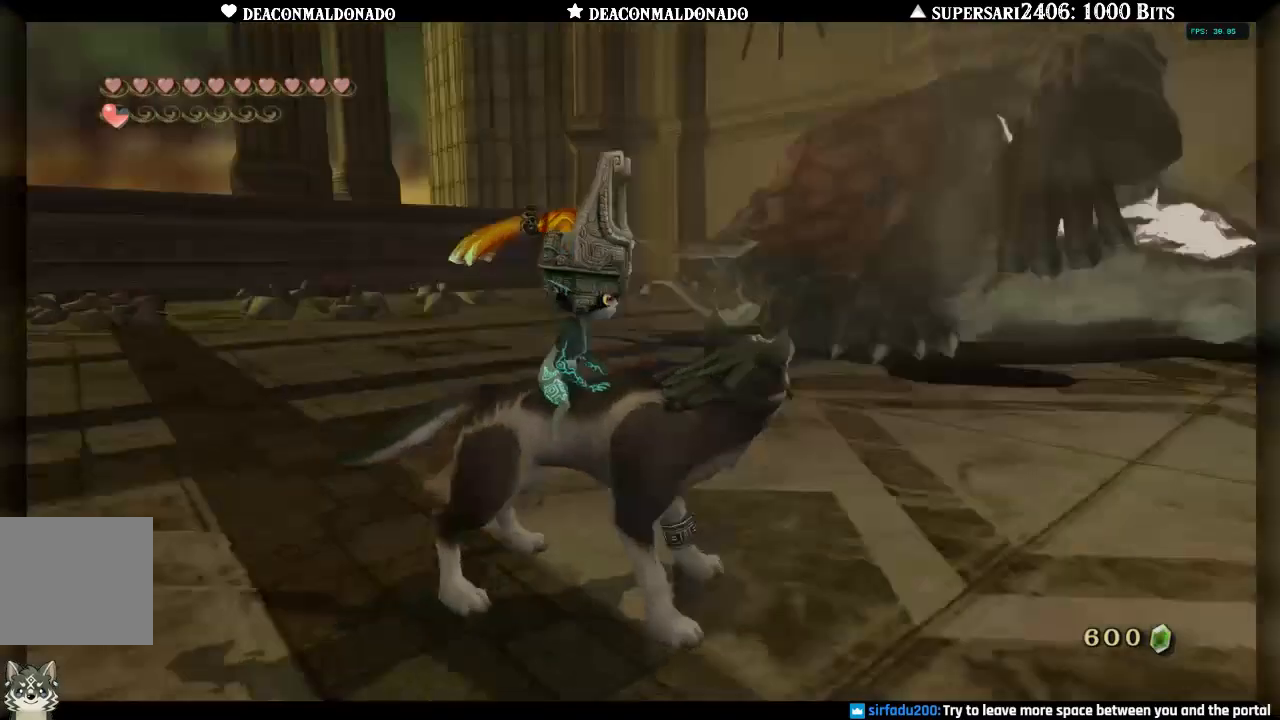
{"buttons": [], "left_stick": "center", "right_stick": "center", "events": [[83, "A", "down"], [150, "A", "up"], [217, "A", "down"], [300, "A", "up"], [383, "A", "down"], [450, "A", "up"]]}
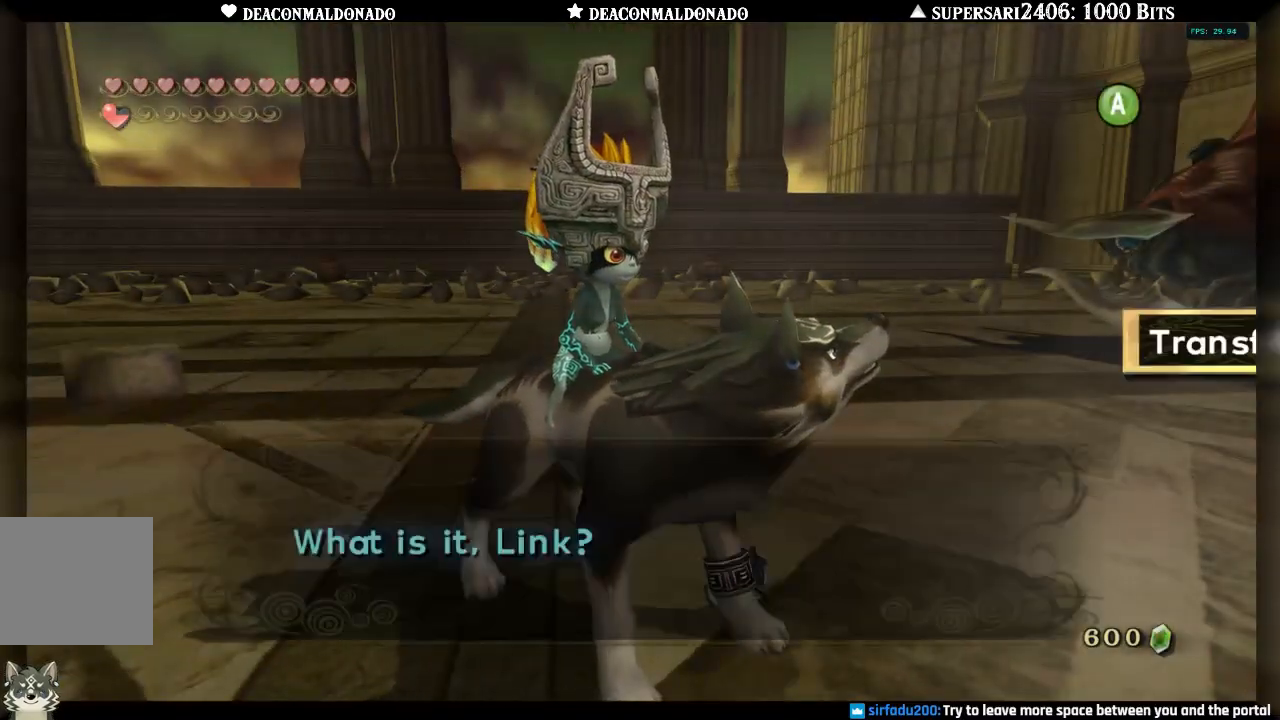
{"buttons": ["A"], "left_stick": "center", "right_stick": "center", "events": [[17, "A", "down"], [83, "A", "up"], [150, "A", "down"], [217, "A", "up"], [283, "A", "down"], [383, "A", "up"], [417, "A", "down"]]}
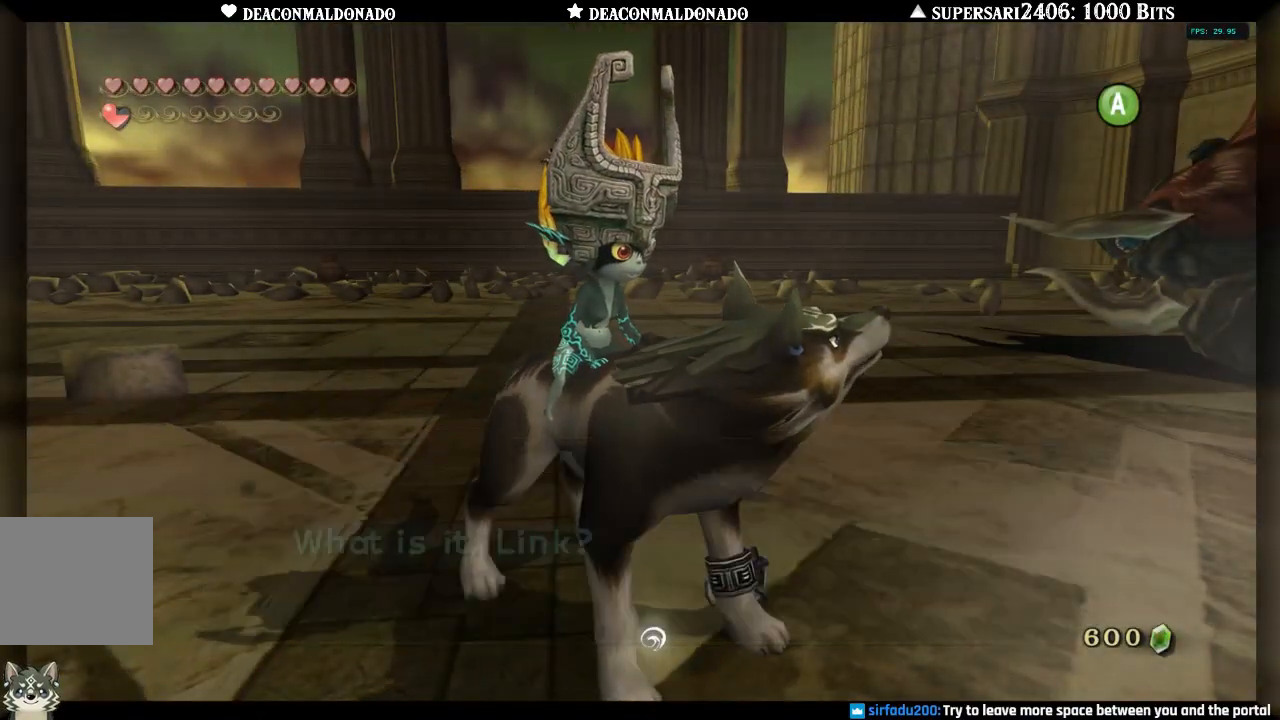
{"buttons": [], "left_stick": "right", "right_stick": "right", "events": [[33, "A", "up"], [100, "A", "down"], [183, "A", "up"], [217, "A", "down"], [300, "left_stick", "right"], [317, "A", "up"], [483, "right_stick", "right"]]}
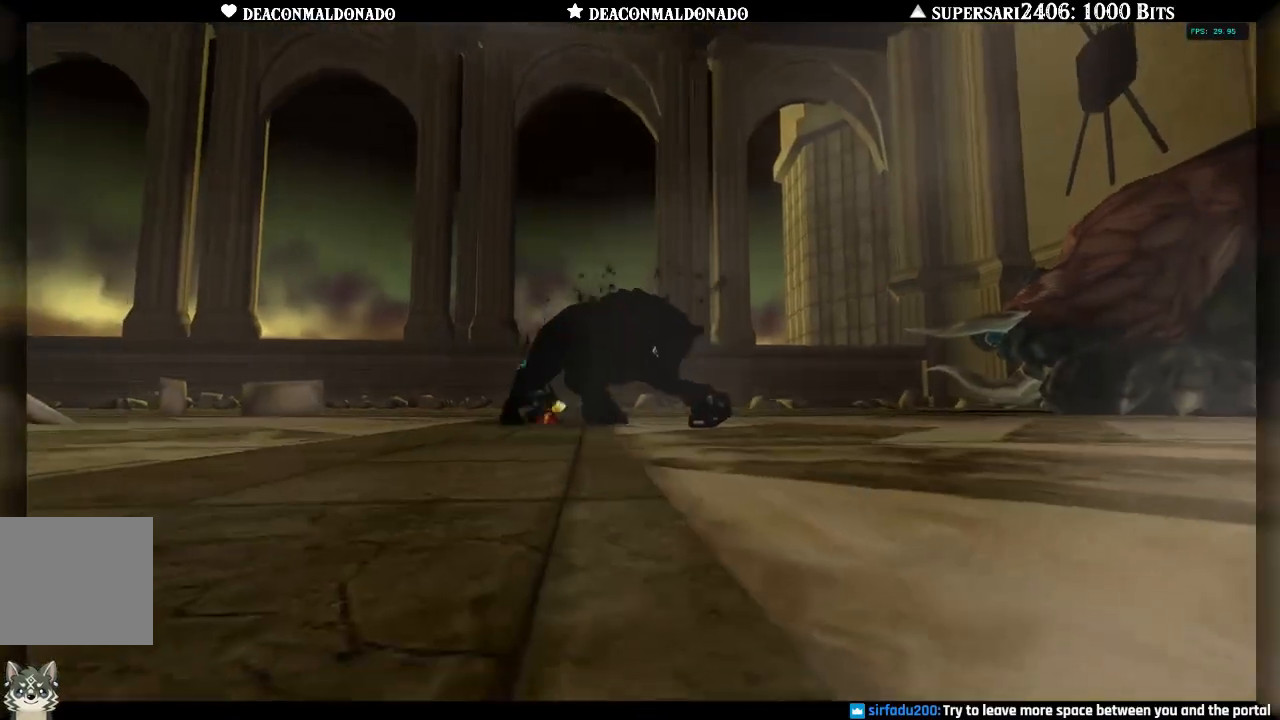
{"buttons": [], "left_stick": "right", "right_stick": "down-right", "events": [[83, "A", "down"], [183, "A", "up"], [250, "right_stick", "down-right"], [350, "A", "down"], [383, "A", "up"]]}
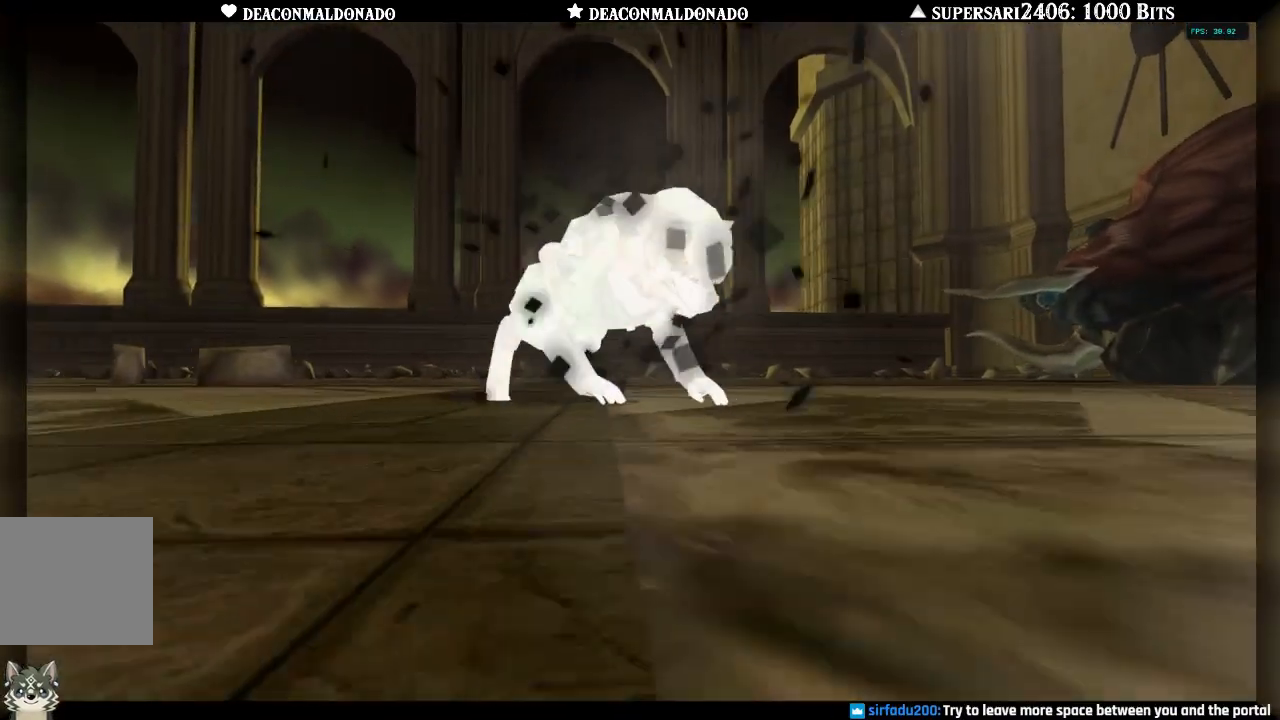
{"buttons": ["A"], "left_stick": "right", "right_stick": "down-right", "events": [[83, "A", "down"], [217, "A", "up"], [250, "A", "down"], [350, "A", "up"], [417, "A", "down"]]}
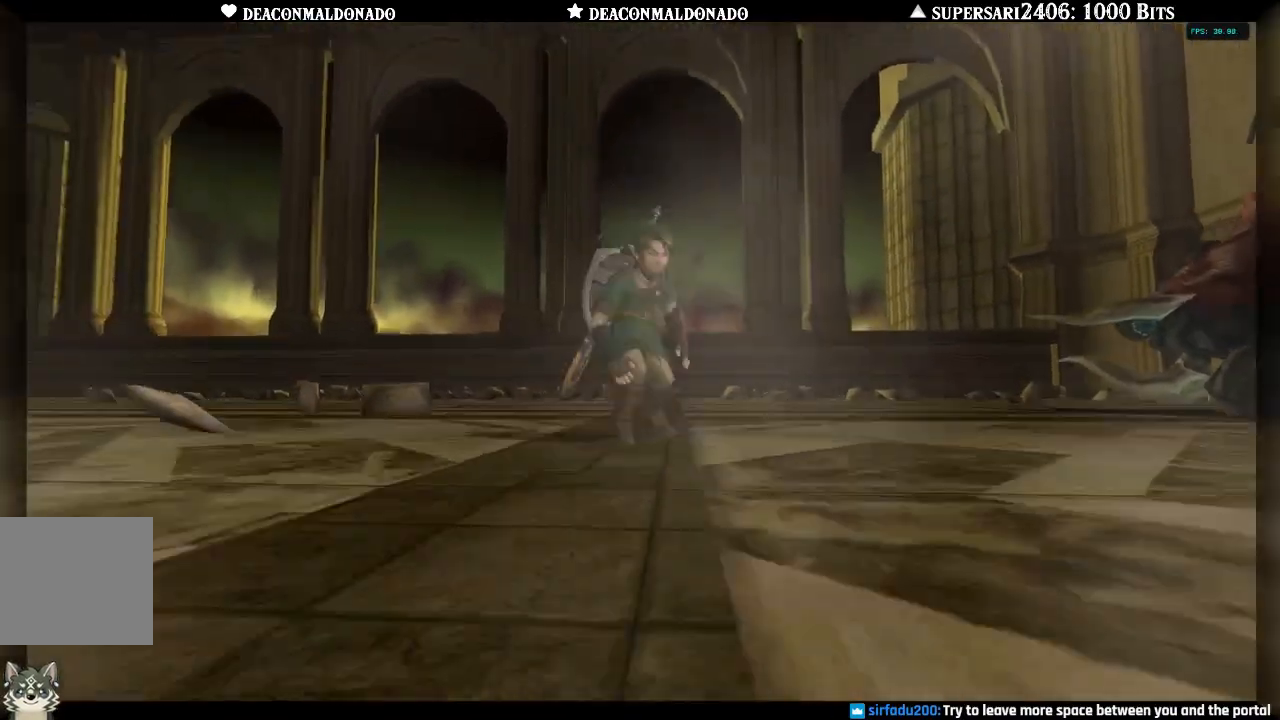
{"buttons": [], "left_stick": "right", "right_stick": "down-right", "events": [[17, "A", "up"], [117, "A", "down"], [200, "A", "up"], [267, "A", "down"], [350, "A", "up"], [417, "A", "down"], [500, "A", "up"]]}
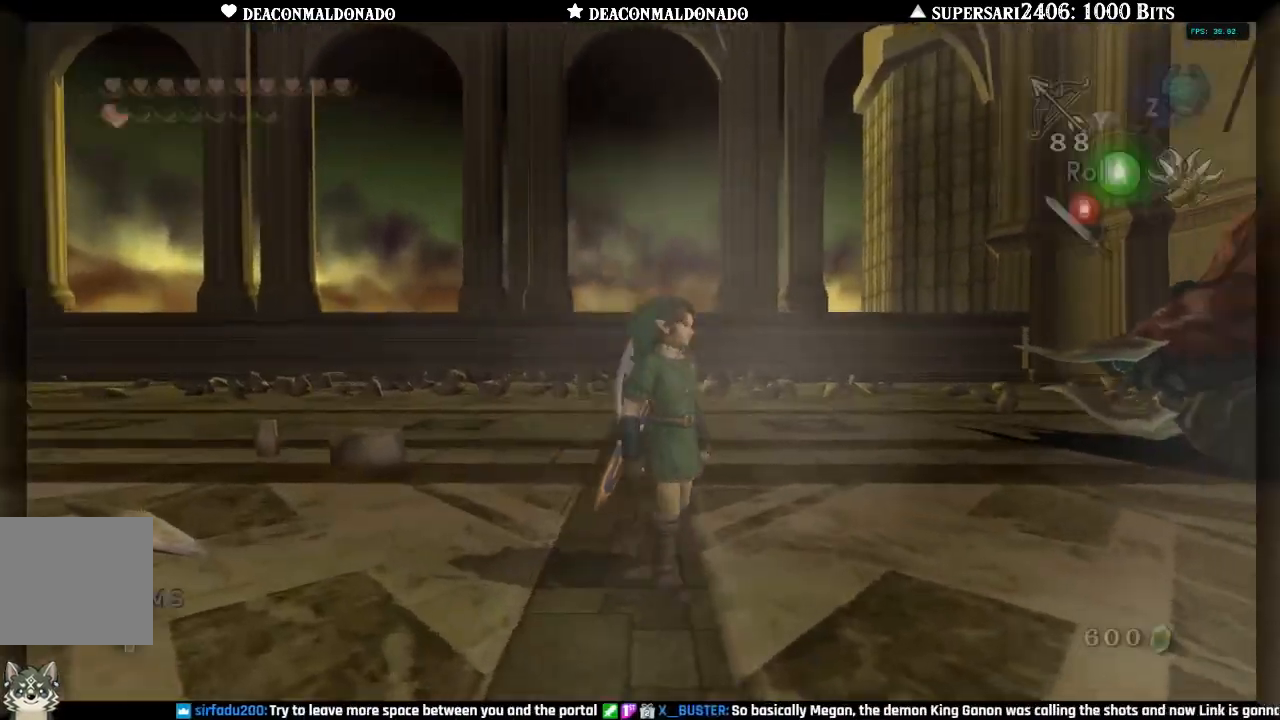
{"buttons": [], "left_stick": "right", "right_stick": "down", "events": [[83, "A", "down"], [167, "A", "up"], [167, "left_stick", "up-right"], [217, "right_stick", "down"], [450, "left_stick", "right"]]}
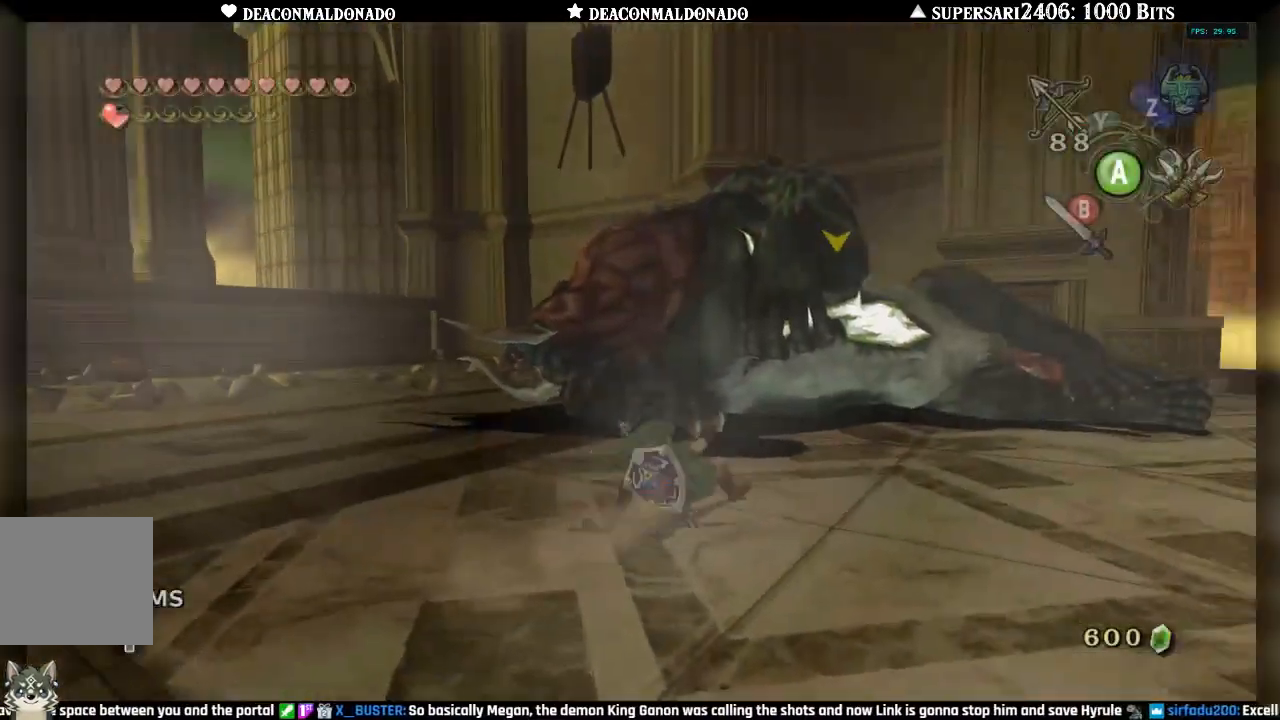
{"buttons": [], "left_stick": "up", "right_stick": "center", "events": [[50, "B", "down"], [83, "right_stick", "center"], [150, "B", "up"], [150, "left_stick", "up-right"], [267, "left_stick", "up"]]}
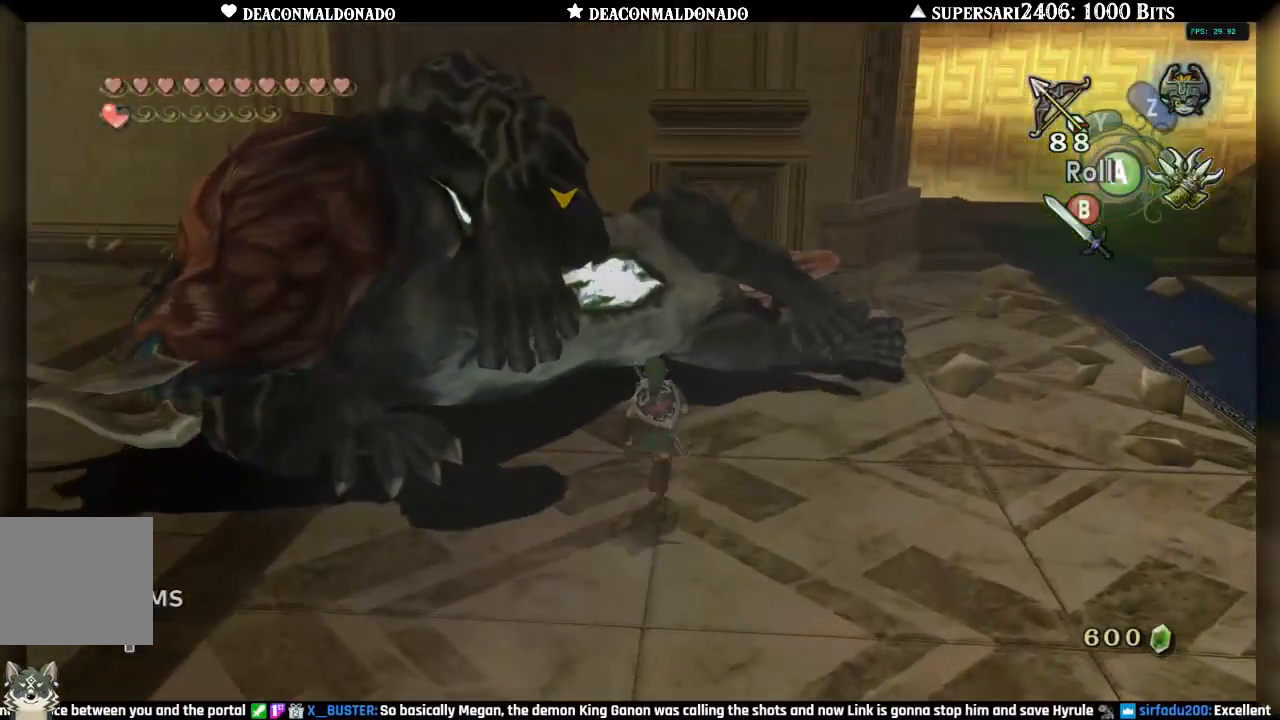
{"buttons": ["L1"], "left_stick": "up", "right_stick": "center", "events": [[133, "B", "down"], [150, "left_stick", "up-left"], [233, "B", "up"], [317, "B", "down"], [383, "L1", "down"], [400, "B", "up"], [417, "left_stick", "up"]]}
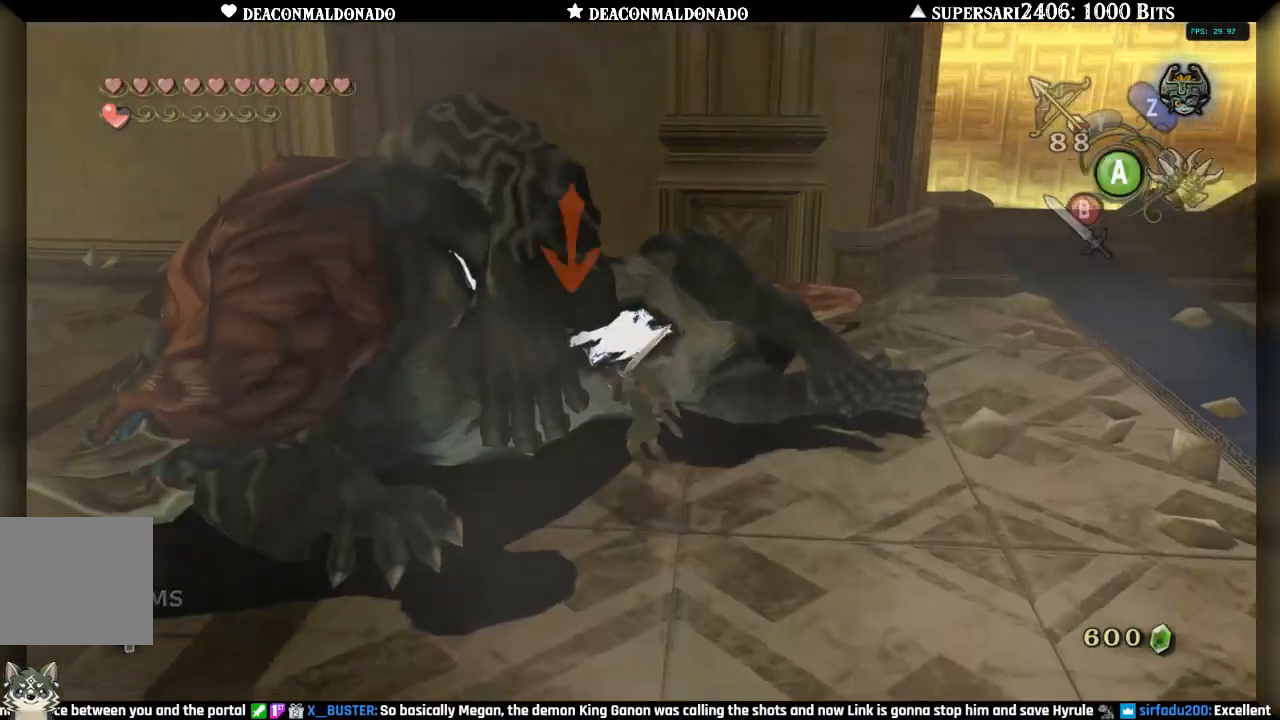
{"buttons": ["B", "L1"], "left_stick": "center", "right_stick": "center", "events": [[17, "B", "down"], [17, "left_stick", "center"], [83, "B", "up"], [150, "B", "down"], [233, "B", "up"], [283, "B", "down"], [383, "B", "up"], [450, "B", "down"]]}
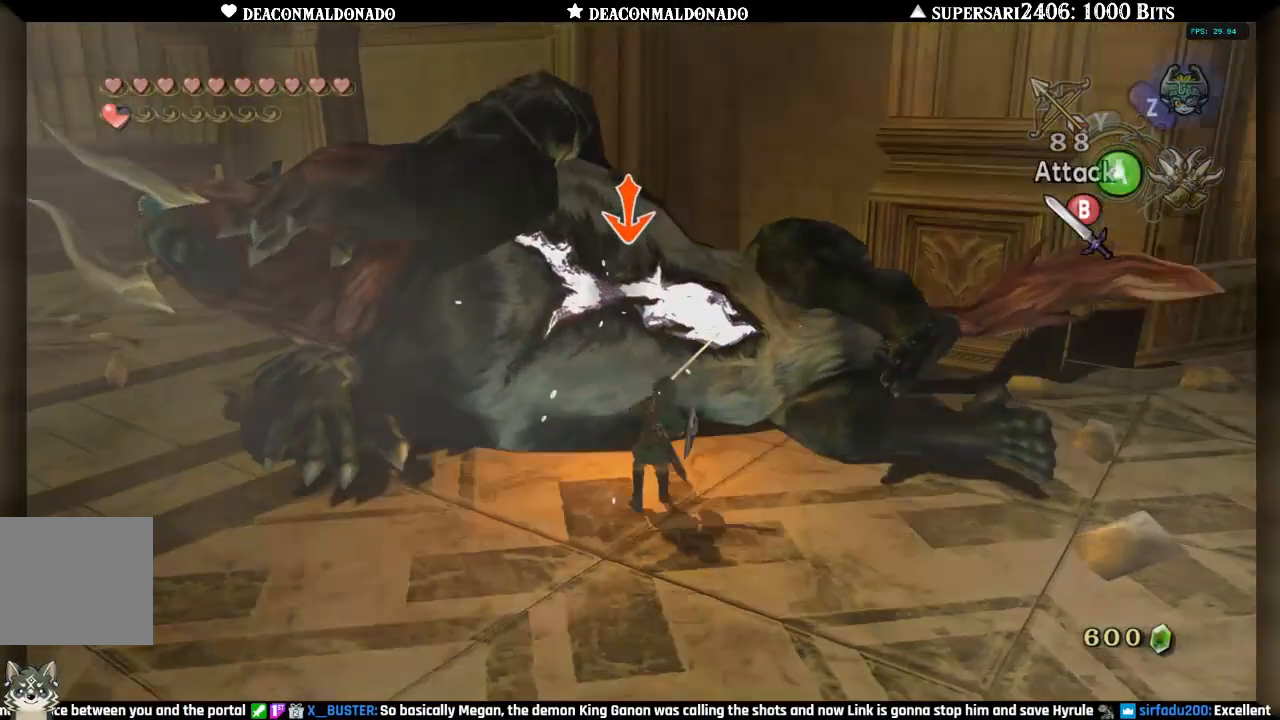
{"buttons": ["L1"], "left_stick": "center", "right_stick": "center", "events": [[33, "B", "up"], [100, "B", "down"], [167, "B", "up"], [233, "B", "down"], [317, "B", "up"], [400, "B", "down"], [467, "B", "up"]]}
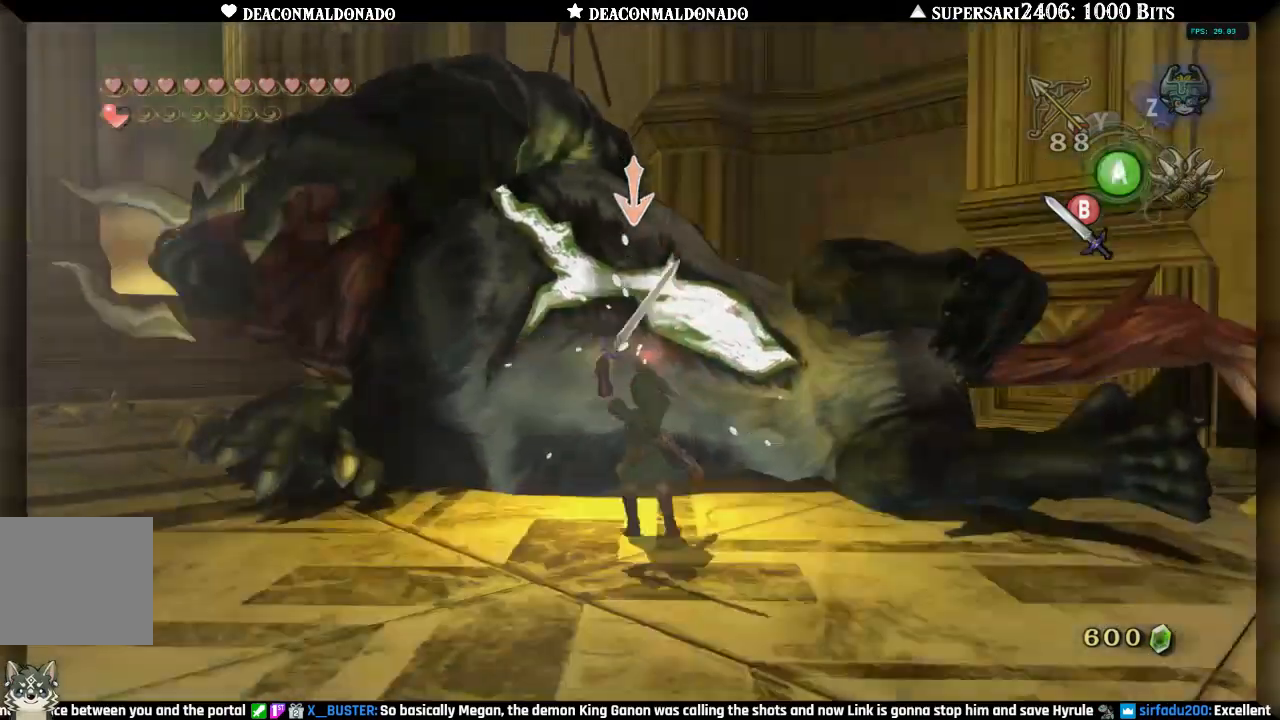
{"buttons": ["A", "L1"], "left_stick": "center", "right_stick": "center", "events": [[33, "B", "down"], [117, "B", "up"], [183, "B", "down"], [250, "B", "up"], [433, "A", "down"]]}
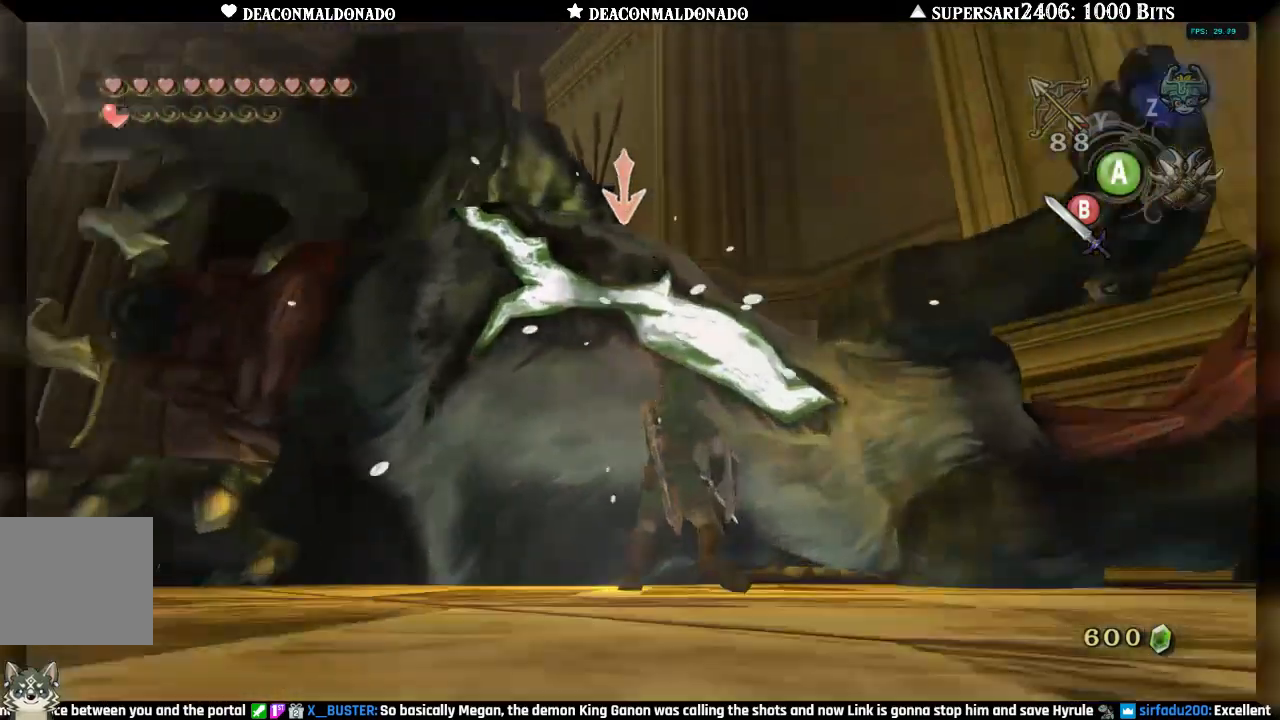
{"buttons": ["L1"], "left_stick": "center", "right_stick": "center", "events": [[33, "A", "up"], [100, "A", "down"], [167, "A", "up"], [217, "A", "down"], [300, "A", "up"], [350, "A", "down"], [450, "A", "up"]]}
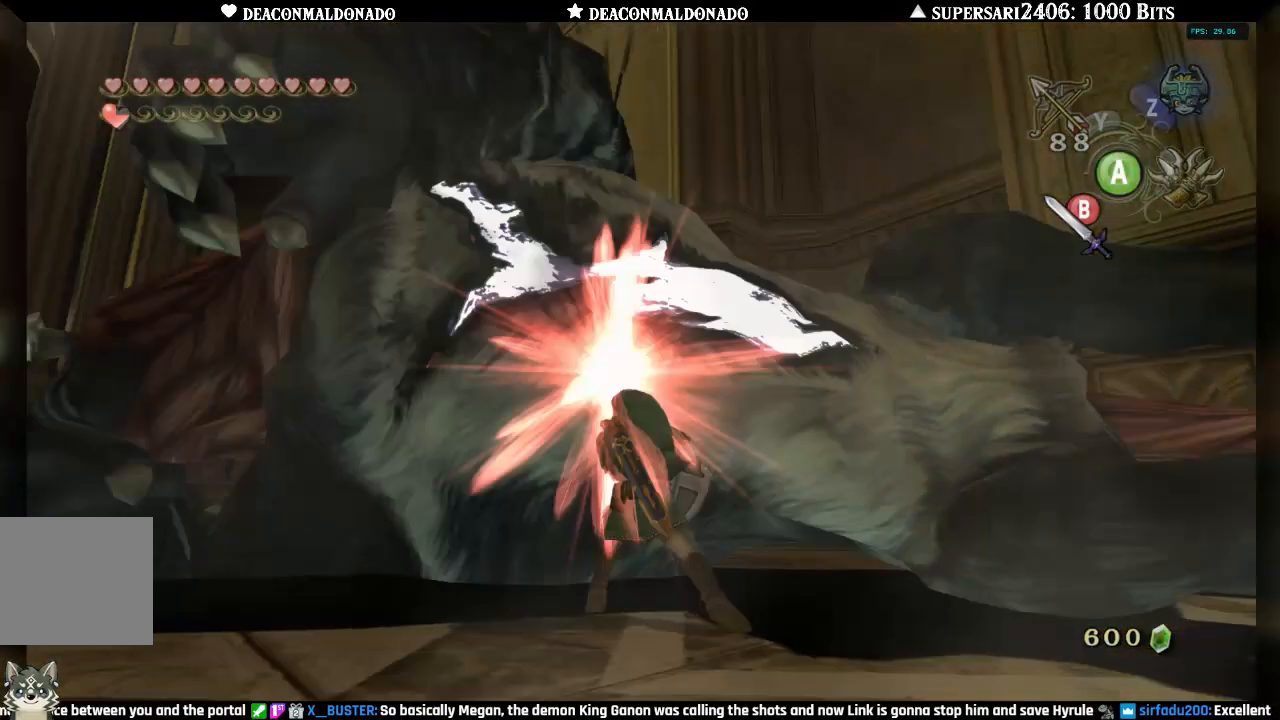
{"buttons": [], "left_stick": "down-left", "right_stick": "center", "events": [[333, "L1", "up"], [333, "left_stick", "up-right"], [450, "left_stick", "down-right"], [500, "left_stick", "down-left"]]}
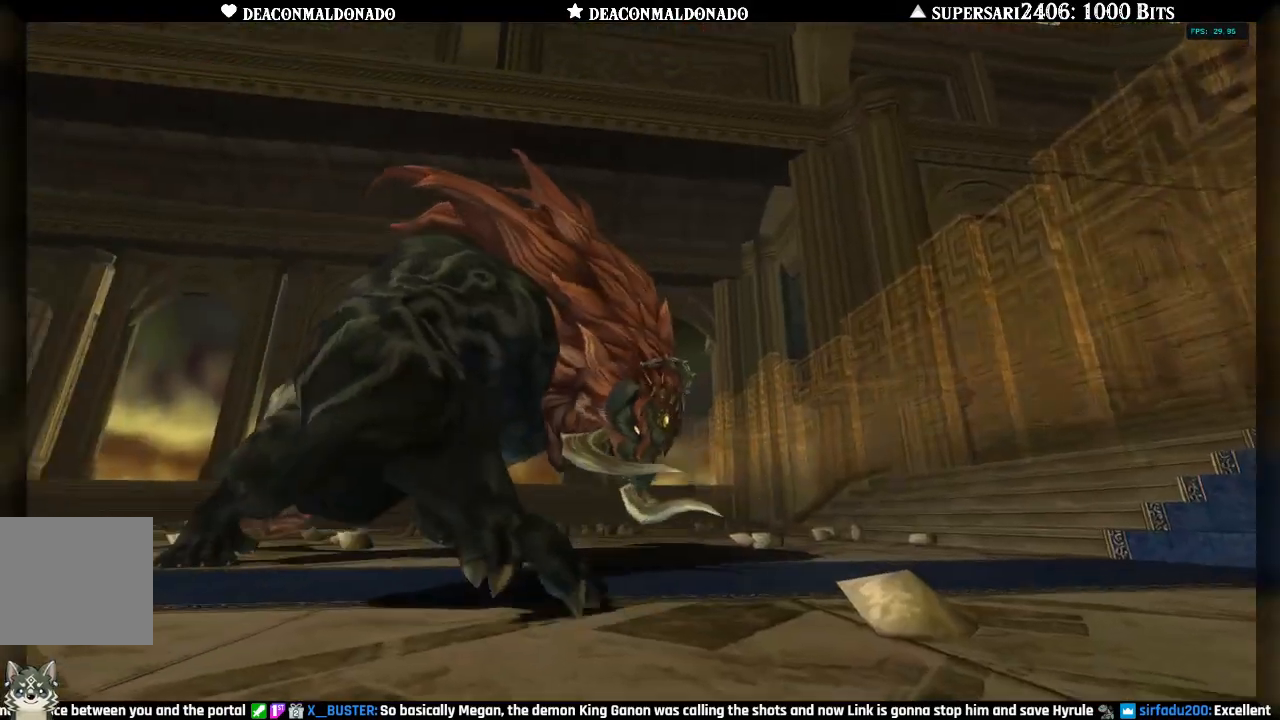
{"buttons": [], "left_stick": "center", "right_stick": "center", "events": [[33, "B", "down"], [83, "left_stick", "up-left"], [100, "B", "up"], [133, "left_stick", "up-right"], [183, "left_stick", "down-right"], [233, "left_stick", "down-left"], [300, "left_stick", "up-left"], [367, "left_stick", "center"]]}